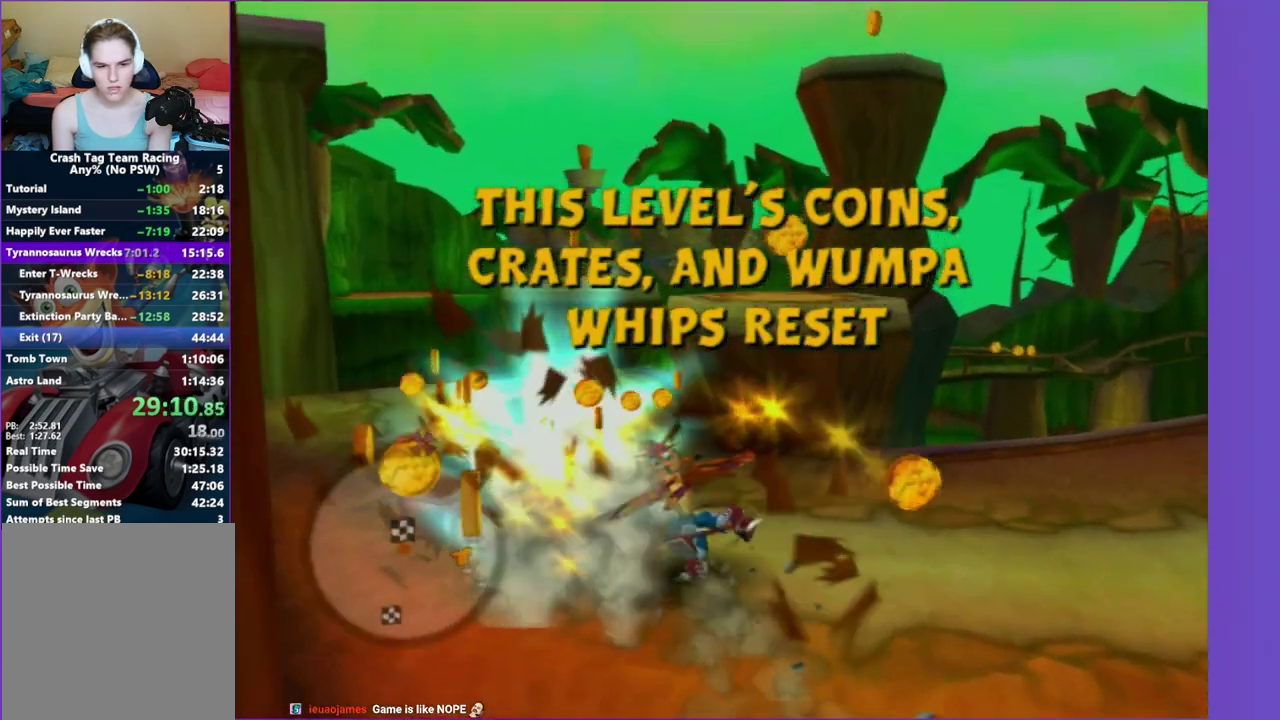
Gameplay with a controller (Xbox layout); each line is a JSON object with the inputs held at the frame after it. "events" lists button and stick changes between this image and that frame as [ms after this image, input, new state], when the widget could be followed in between. This overlay highlights the sticks when they move; stick clicks (L3 R3) are not distinguishable. Not read: L3 R3.
{"buttons": [], "left_stick": "down-right", "right_stick": "left", "events": [[17, "left_stick", "down-left"], [67, "X", "up"], [200, "left_stick", "down-right"], [233, "right_stick", "left"]]}
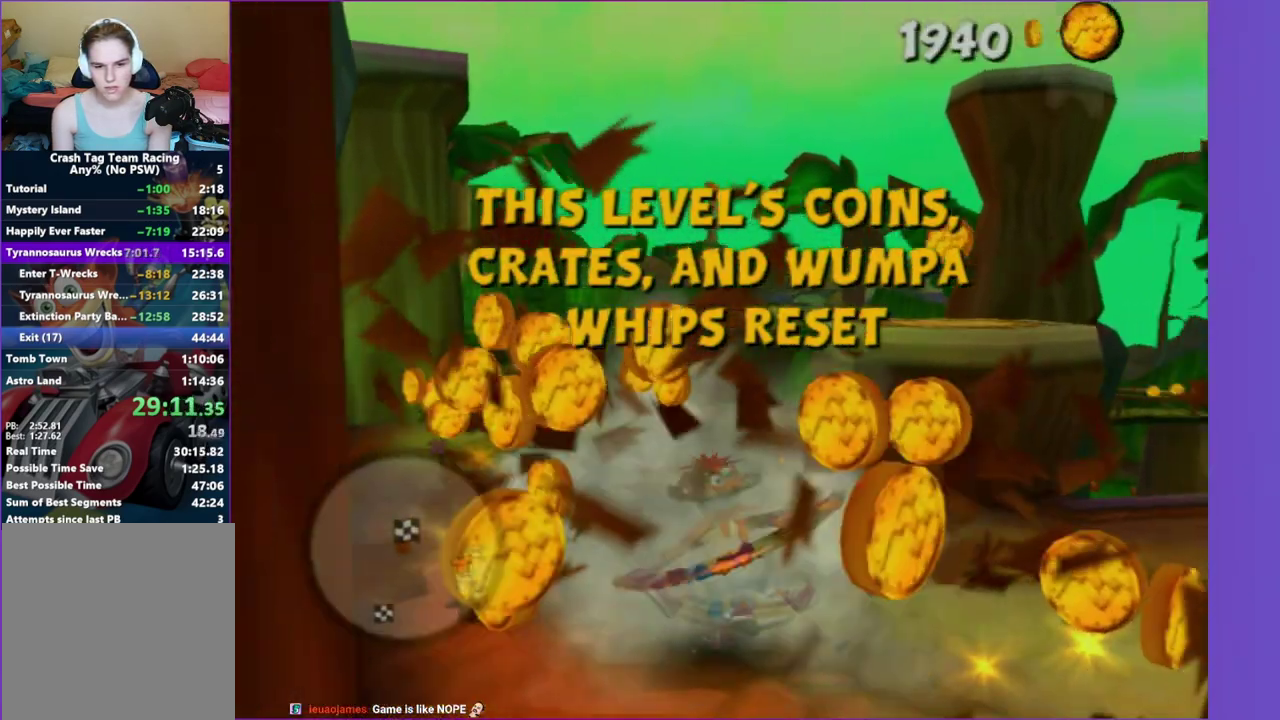
{"buttons": [], "left_stick": "up", "right_stick": "center", "events": [[133, "left_stick", "right"], [200, "left_stick", "up-right"], [350, "right_stick", "center"], [433, "left_stick", "up"]]}
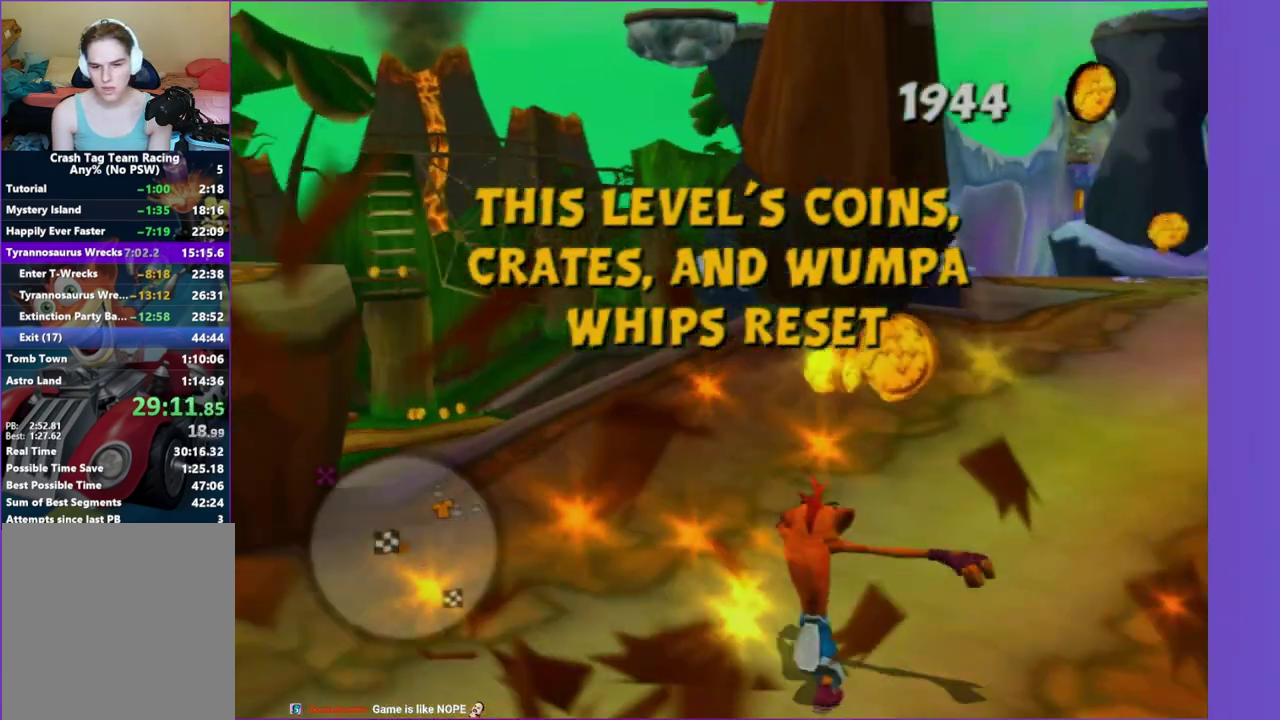
{"buttons": [], "left_stick": "up-right", "right_stick": "center", "events": [[383, "left_stick", "up-right"]]}
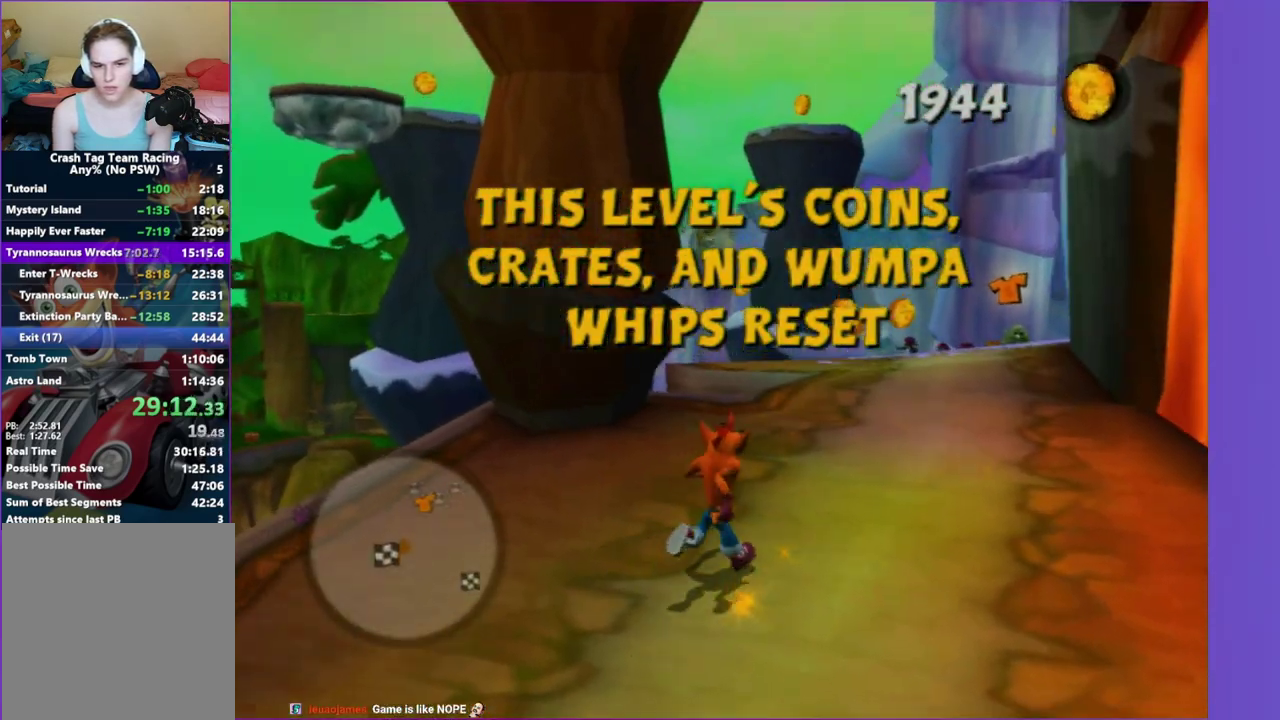
{"buttons": [], "left_stick": "down-left", "right_stick": "up-right", "events": [[200, "left_stick", "center"], [217, "right_stick", "up"], [317, "left_stick", "down-left"], [383, "right_stick", "up-right"]]}
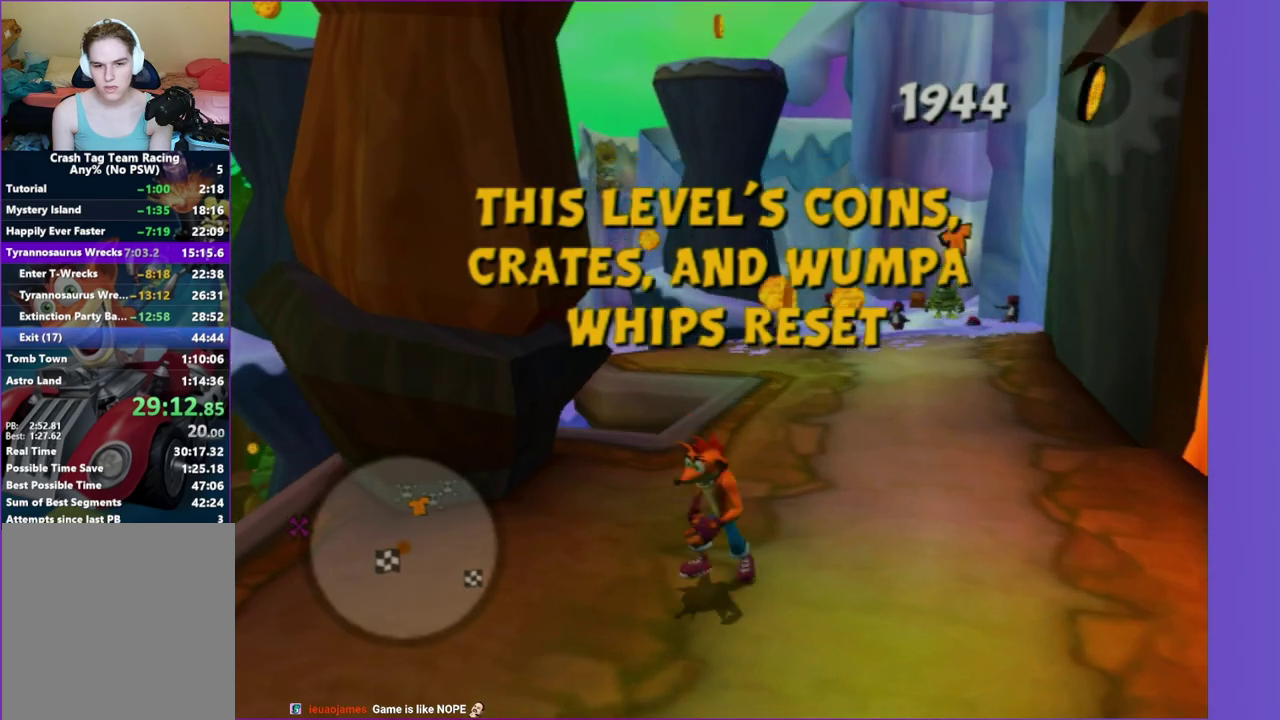
{"buttons": [], "left_stick": "left", "right_stick": "down-right", "events": [[117, "right_stick", "right"], [283, "left_stick", "center"], [400, "right_stick", "down-right"], [467, "left_stick", "left"]]}
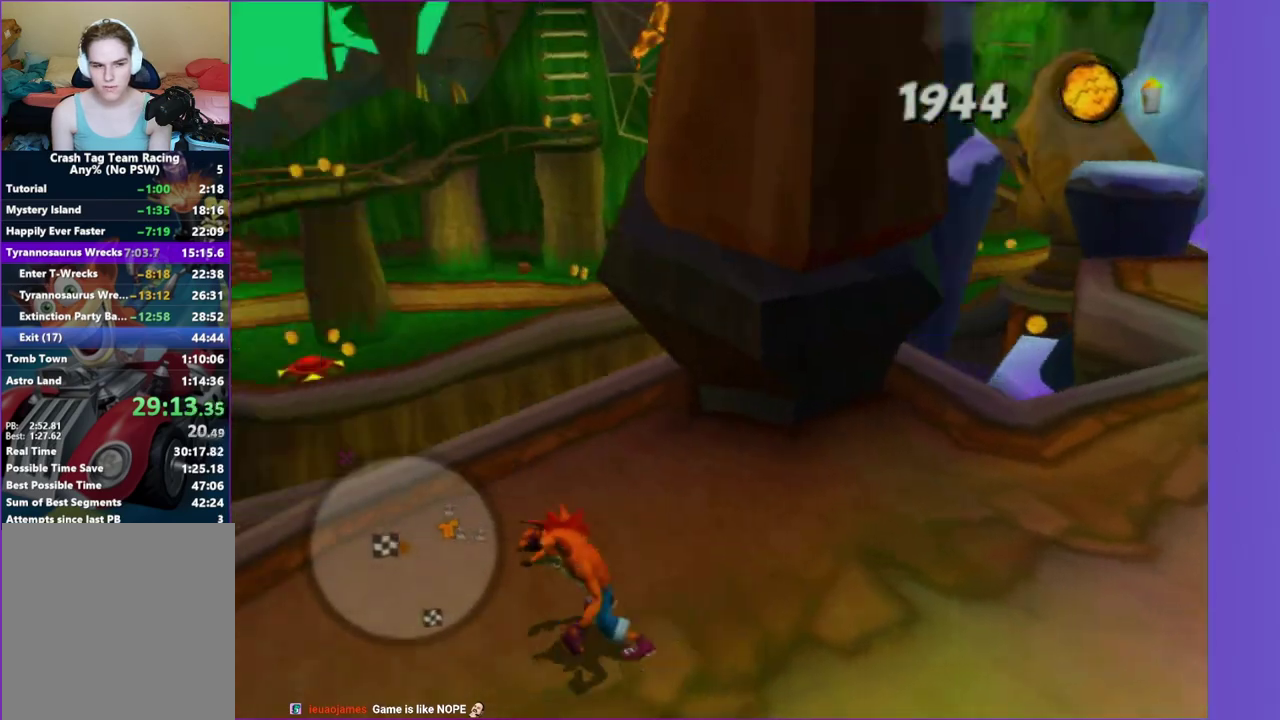
{"buttons": [], "left_stick": "up-left", "right_stick": "center"}
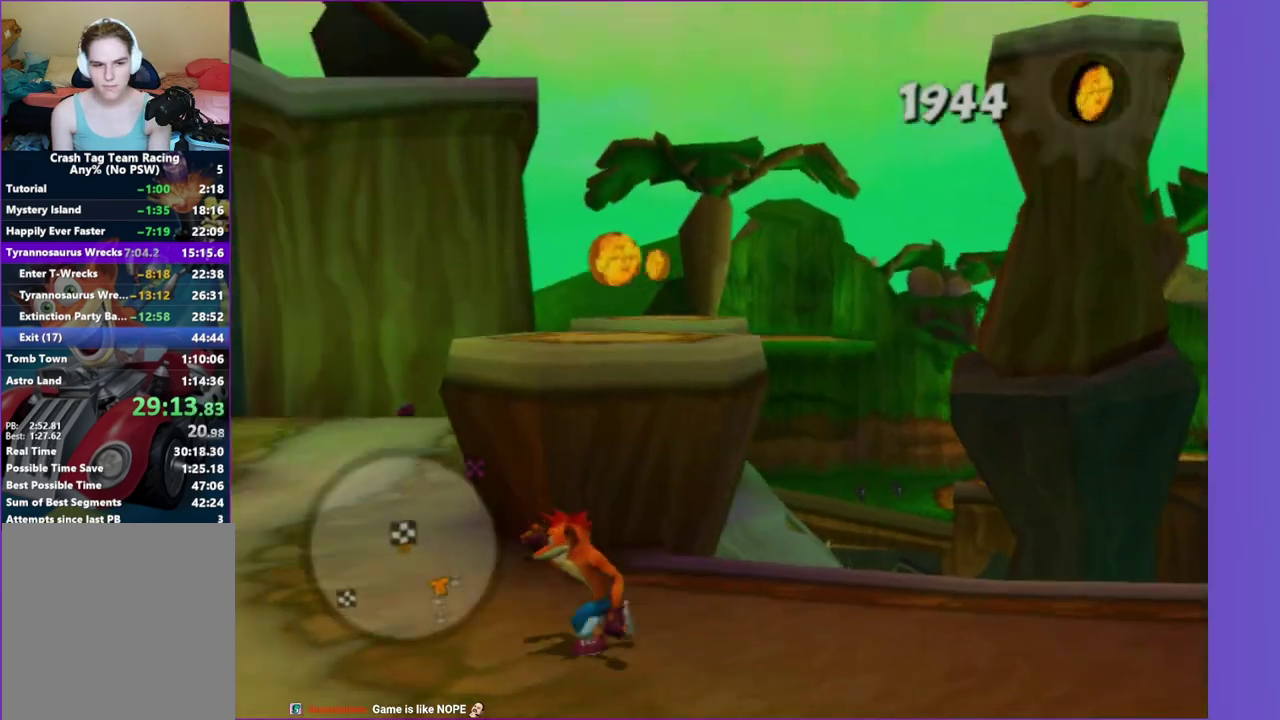
{"buttons": [], "left_stick": "down", "right_stick": "left"}
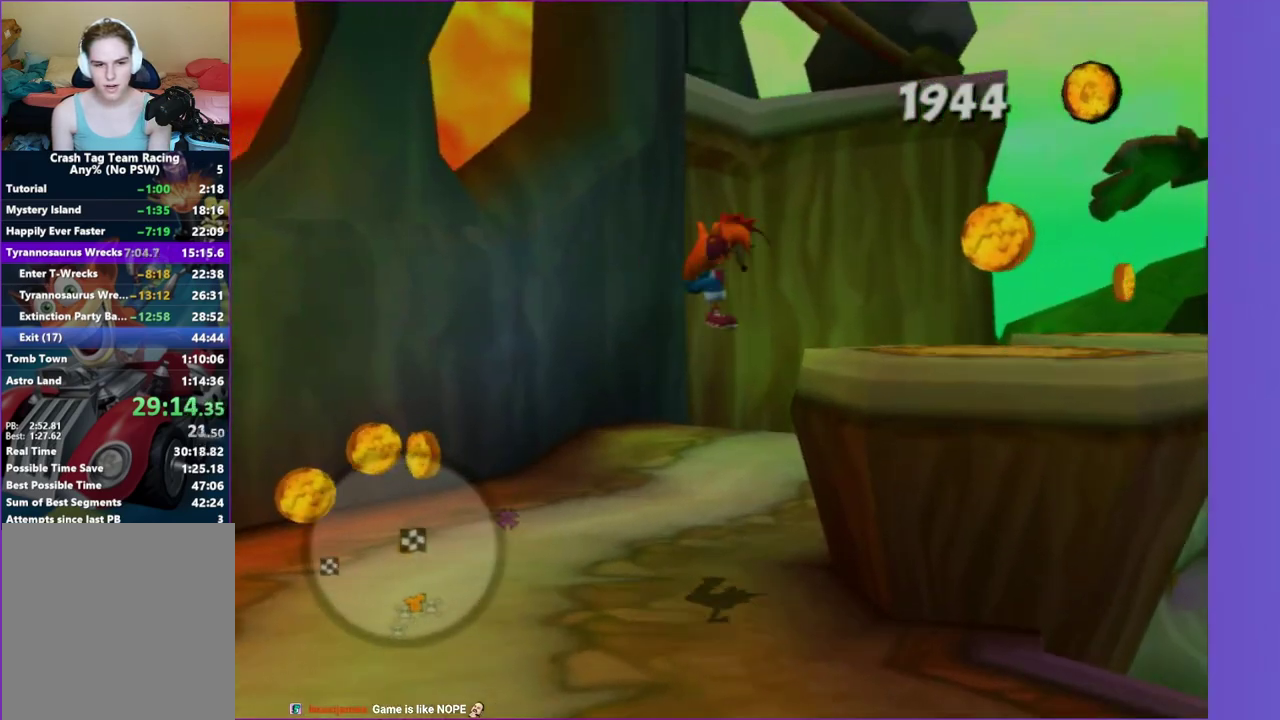
{"buttons": [], "left_stick": "down-right", "right_stick": "left", "events": [[133, "right_stick", "down-left"], [300, "right_stick", "left"], [350, "left_stick", "down-right"]]}
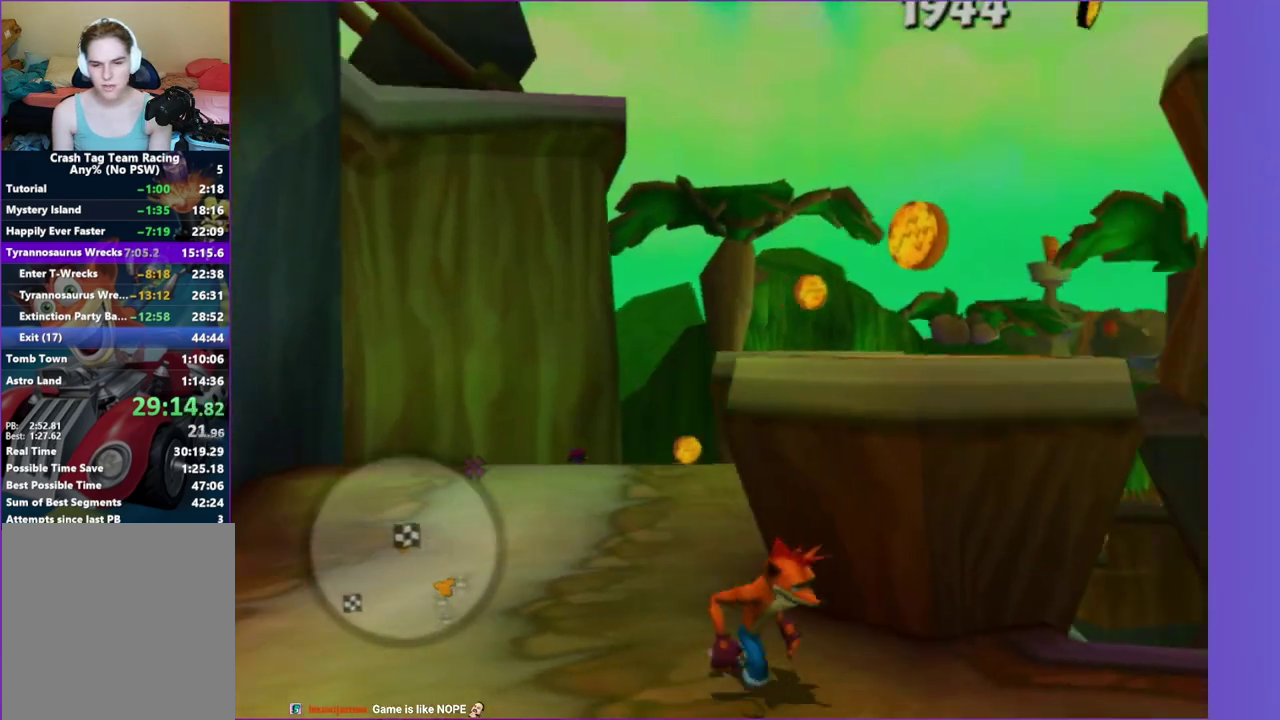
{"buttons": [], "left_stick": "up-right", "right_stick": "up-left", "events": [[150, "left_stick", "down-left"], [200, "A", "down"], [217, "left_stick", "right"], [300, "A", "up"], [400, "right_stick", "up-left"], [417, "left_stick", "up-right"]]}
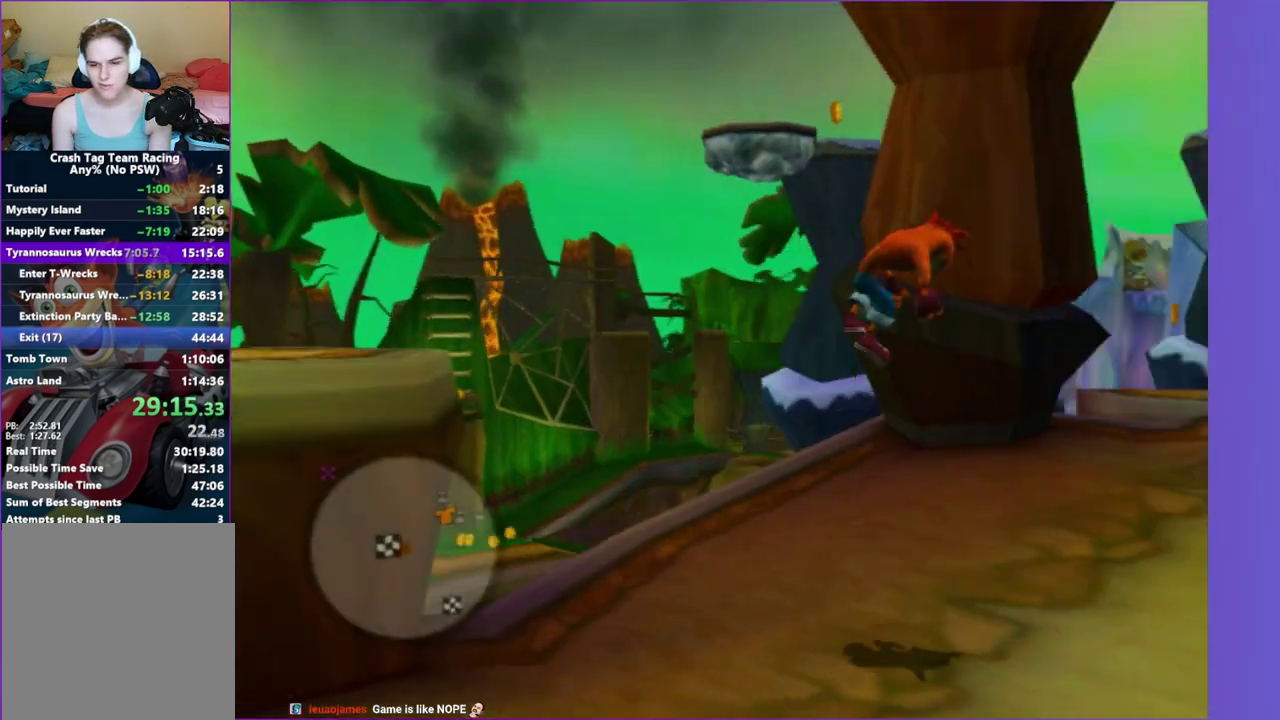
{"buttons": [], "left_stick": "up", "right_stick": "right", "events": [[50, "right_stick", "center"], [233, "left_stick", "down"], [333, "right_stick", "up-right"], [400, "right_stick", "right"], [483, "left_stick", "up"]]}
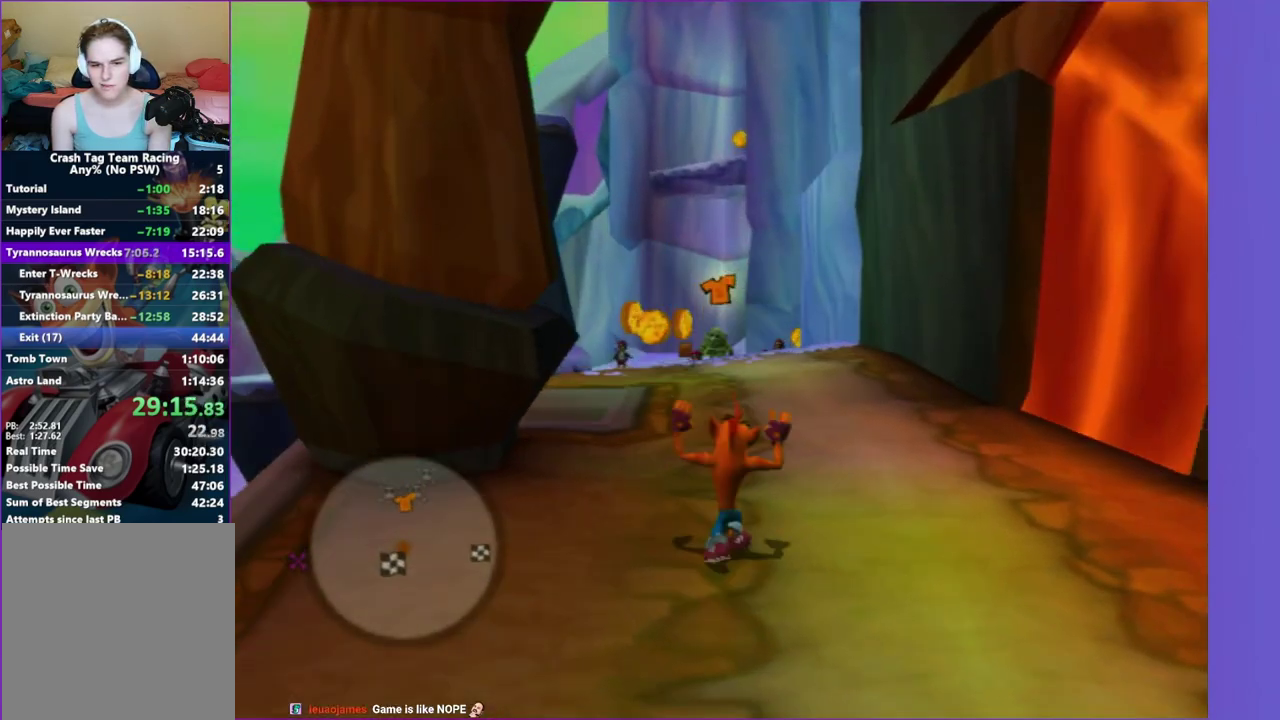
{"buttons": [], "left_stick": "center", "right_stick": "up-right", "events": [[50, "left_stick", "down"], [50, "right_stick", "up-right"], [133, "left_stick", "up"], [250, "left_stick", "down"], [450, "left_stick", "center"]]}
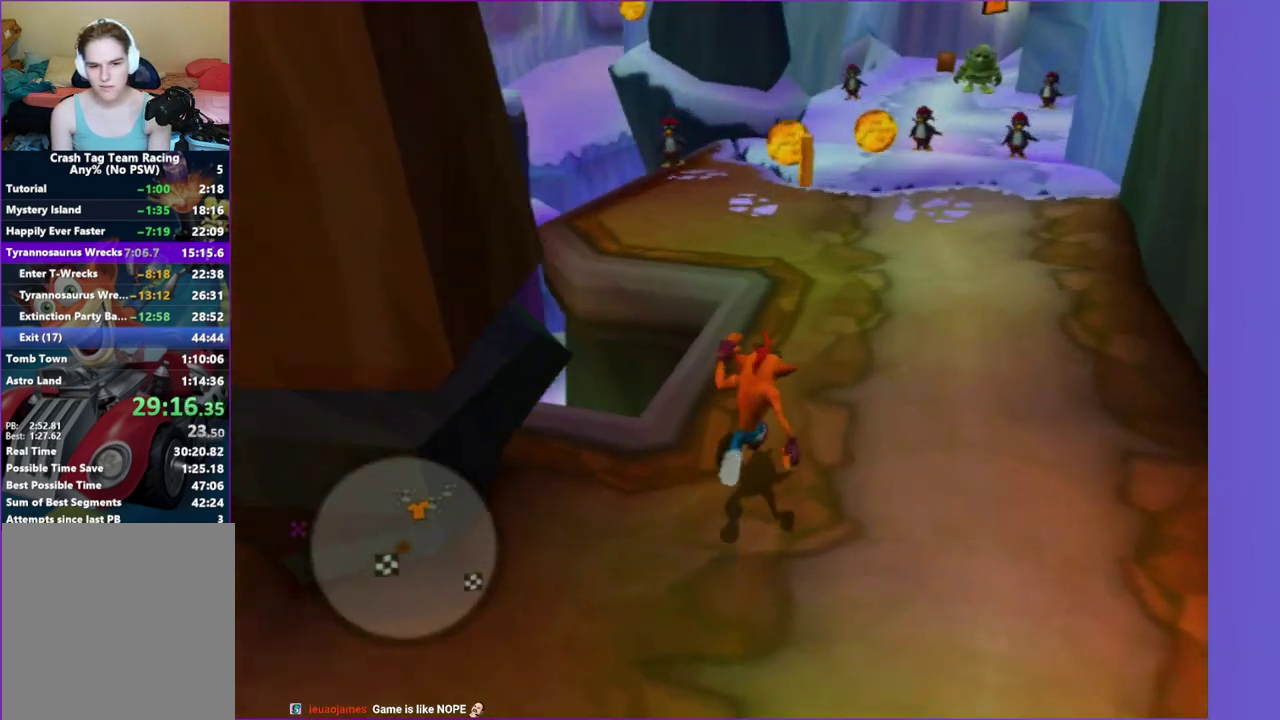
{"buttons": [], "left_stick": "down-left", "right_stick": "right", "events": [[167, "left_stick", "down-left"], [250, "right_stick", "down-right"], [333, "right_stick", "right"]]}
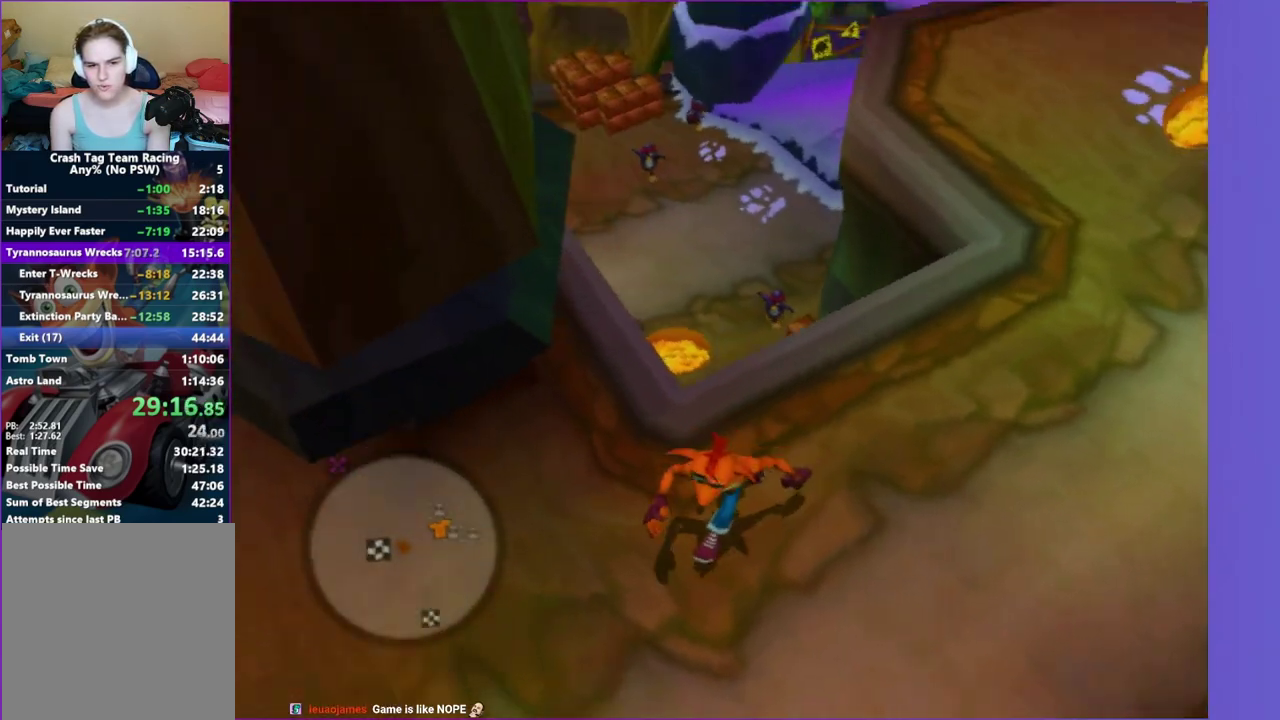
{"buttons": [], "left_stick": "up-right", "right_stick": "center", "events": [[67, "right_stick", "left"], [117, "left_stick", "left"], [117, "right_stick", "center"], [383, "left_stick", "center"], [450, "left_stick", "up-right"]]}
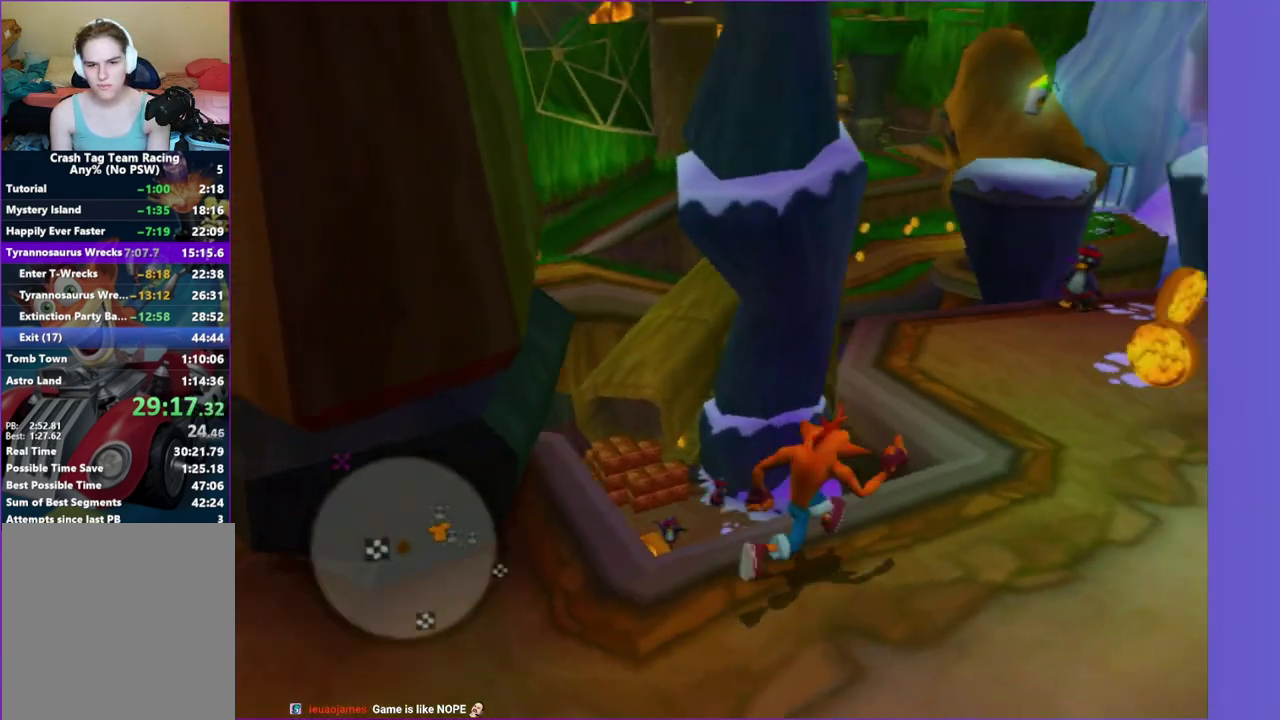
{"buttons": [], "left_stick": "left", "right_stick": "up-right", "events": [[17, "left_stick", "up"], [33, "A", "down"], [133, "left_stick", "up-left"], [183, "A", "up"], [367, "left_stick", "left"], [417, "right_stick", "up-right"]]}
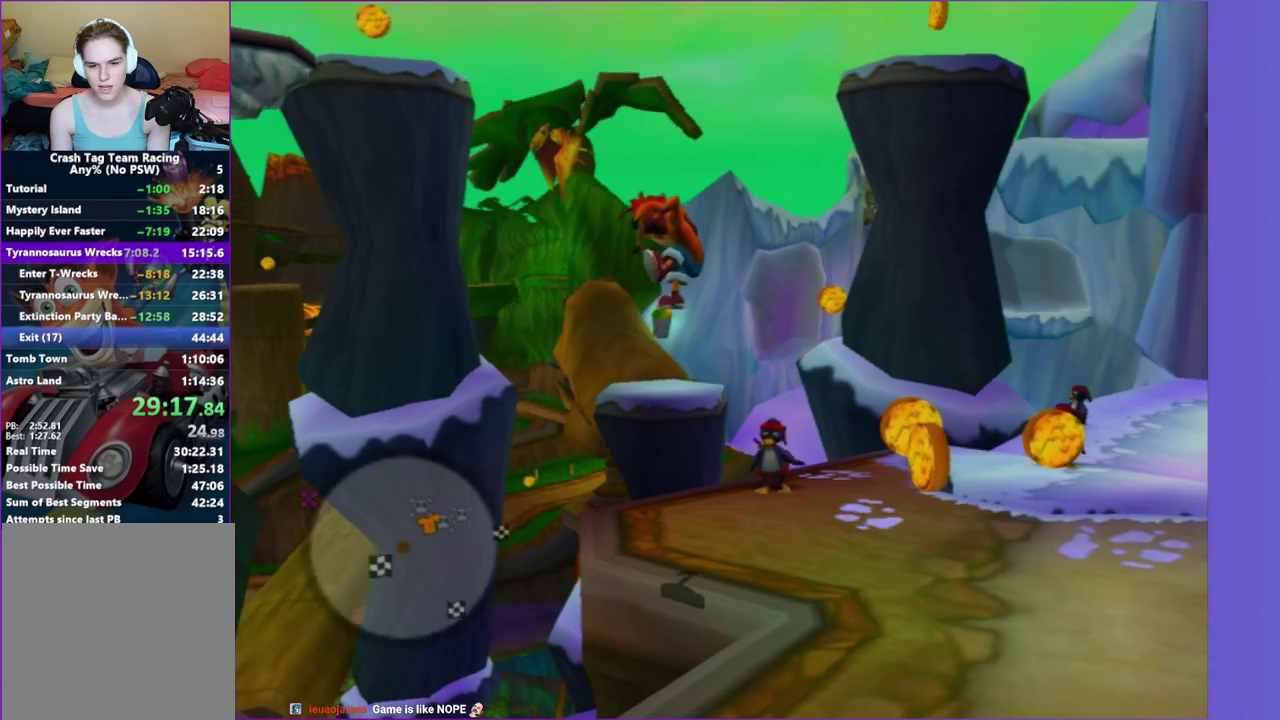
{"buttons": [], "left_stick": "up", "right_stick": "center", "events": [[300, "left_stick", "up-left"], [400, "left_stick", "up"], [400, "right_stick", "center"]]}
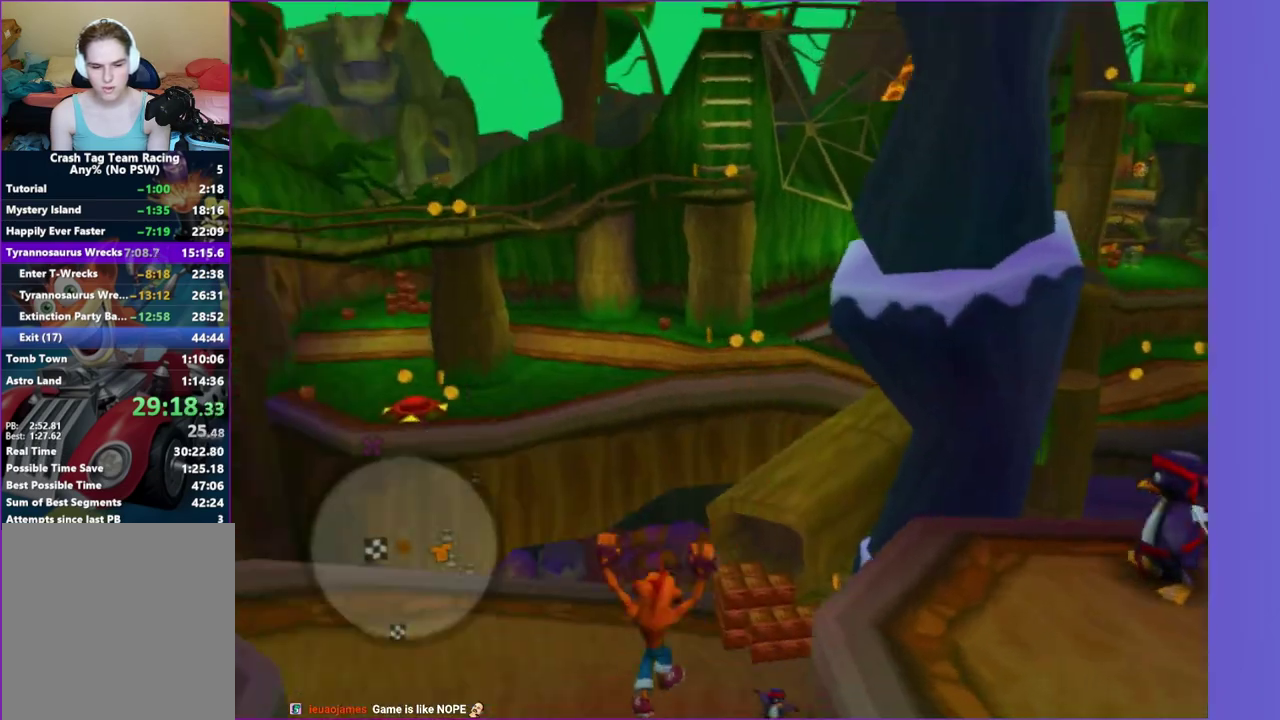
{"buttons": ["X"], "left_stick": "up-left", "right_stick": "up-right", "events": [[50, "left_stick", "up-left"], [133, "left_stick", "down-left"], [167, "X", "down"], [217, "right_stick", "up-right"], [333, "X", "up"], [383, "left_stick", "center"], [450, "X", "down"], [483, "left_stick", "up-left"]]}
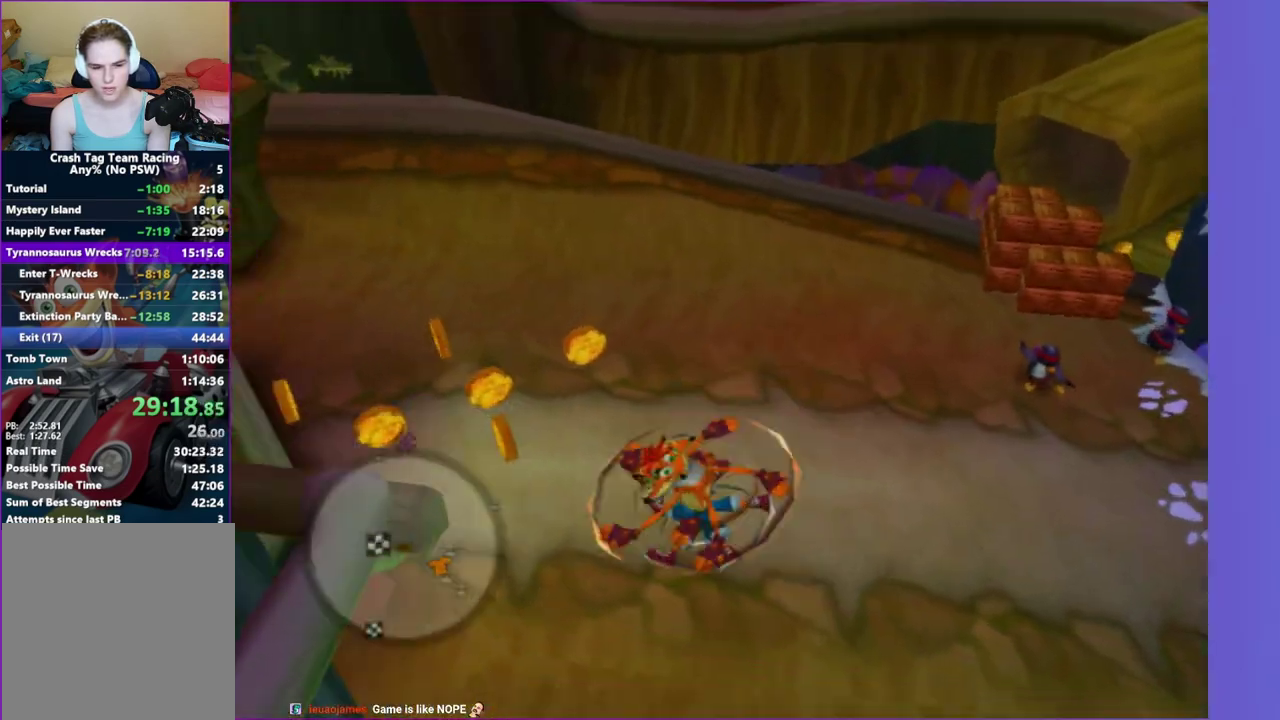
{"buttons": [], "left_stick": "up", "right_stick": "left", "events": [[50, "X", "up"], [50, "right_stick", "center"], [67, "left_stick", "up"], [450, "right_stick", "left"]]}